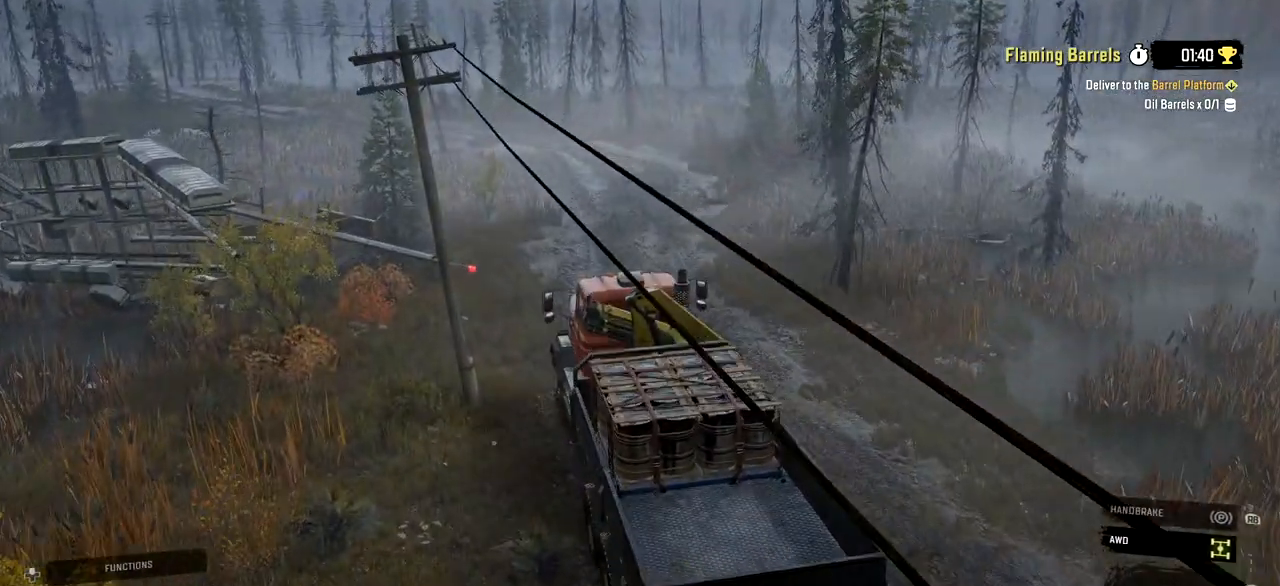
Gameplay with a controller (Xbox layout); each line is a JSON object with the inputs held at the frame after it. "events" lists button and stick changes between this image and that frame as [ms after this image, input, new state], when the widget could be followed in between. Not read: L3 R3.
{"buttons": ["R2"], "left_stick": "center", "right_stick": "center", "events": []}
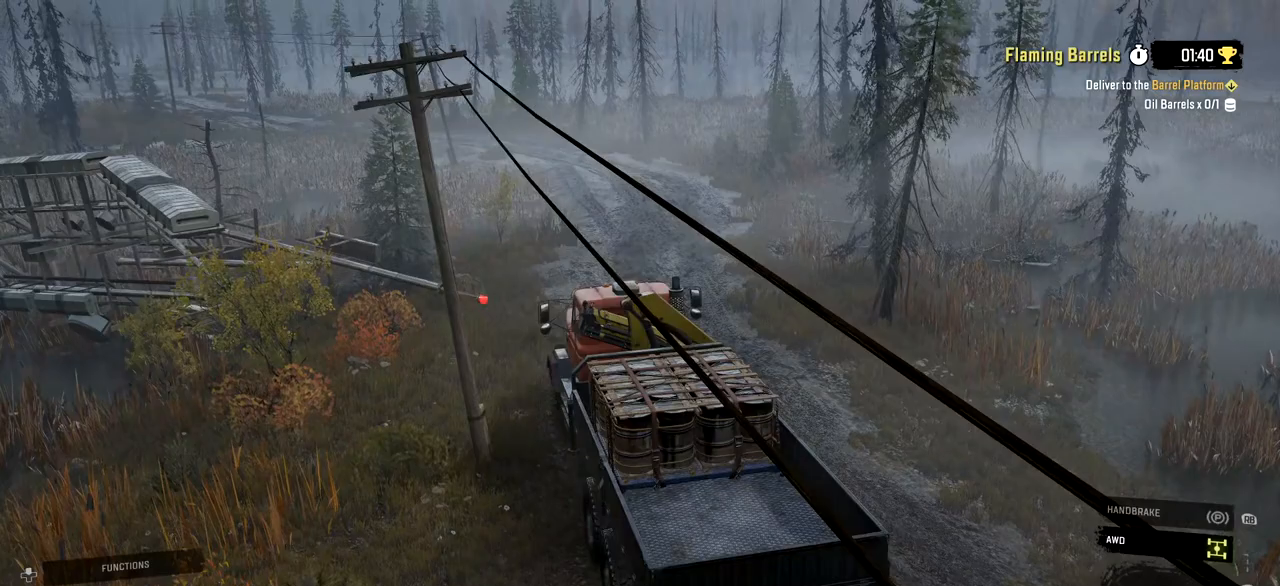
{"buttons": ["R2"], "left_stick": "center", "right_stick": "center", "events": []}
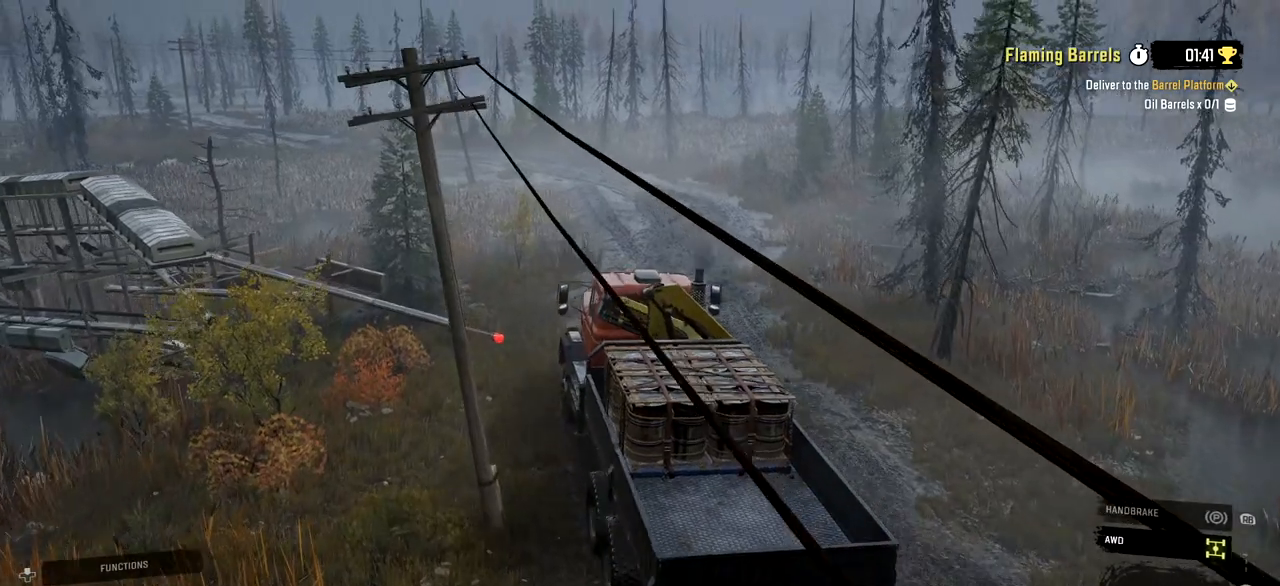
{"buttons": ["R2"], "left_stick": "right", "right_stick": "center", "events": [[417, "left_stick", "right"]]}
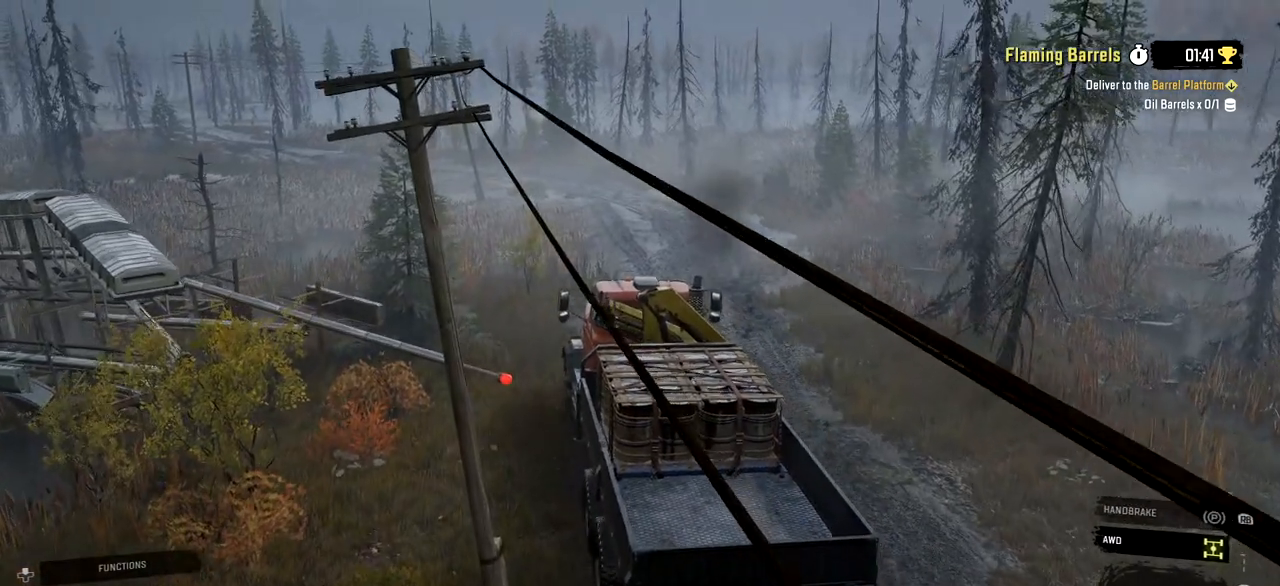
{"buttons": ["R2"], "left_stick": "center", "right_stick": "center", "events": [[434, "left_stick", "center"]]}
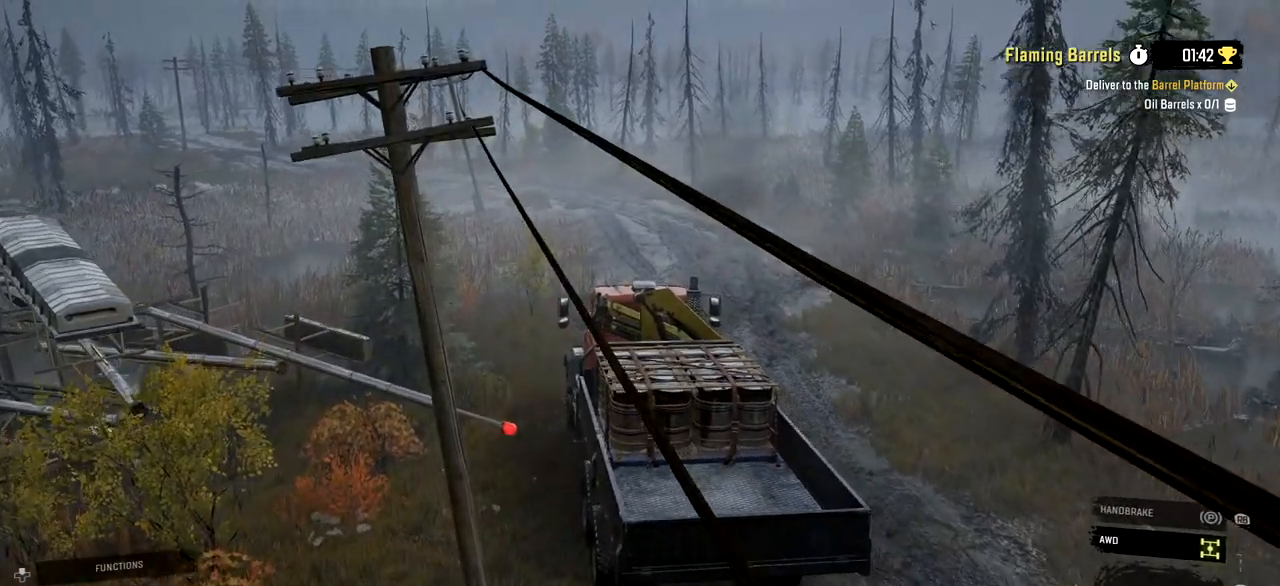
{"buttons": ["R2"], "left_stick": "center", "right_stick": "center", "events": [[217, "right_stick", "up"], [384, "right_stick", "center"]]}
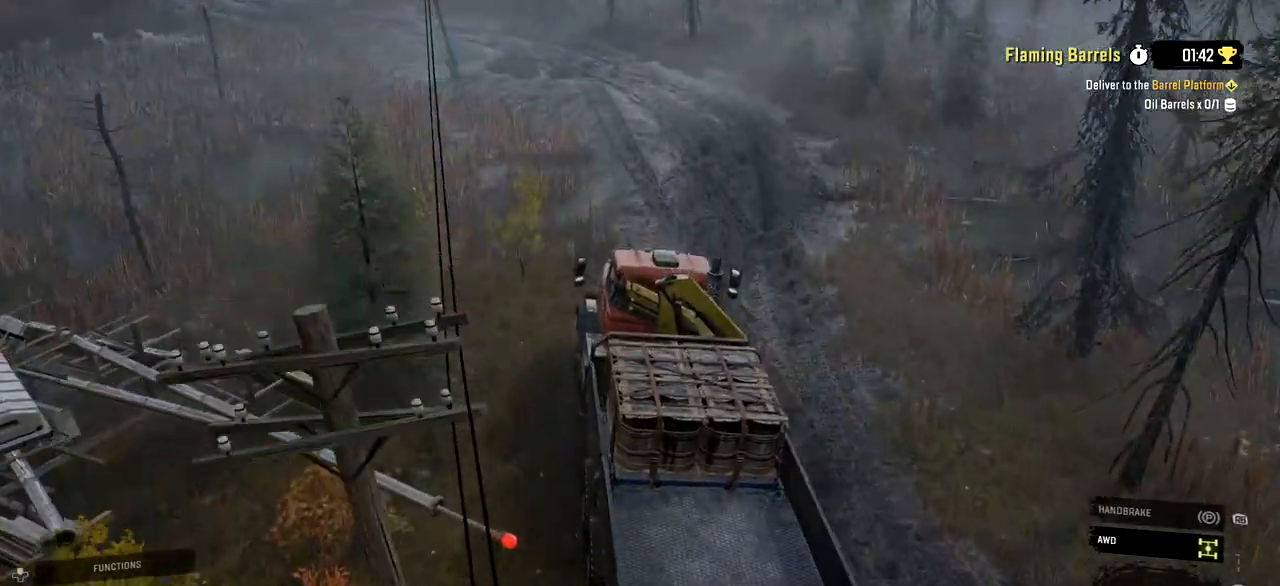
{"buttons": ["R2"], "left_stick": "center", "right_stick": "center", "events": []}
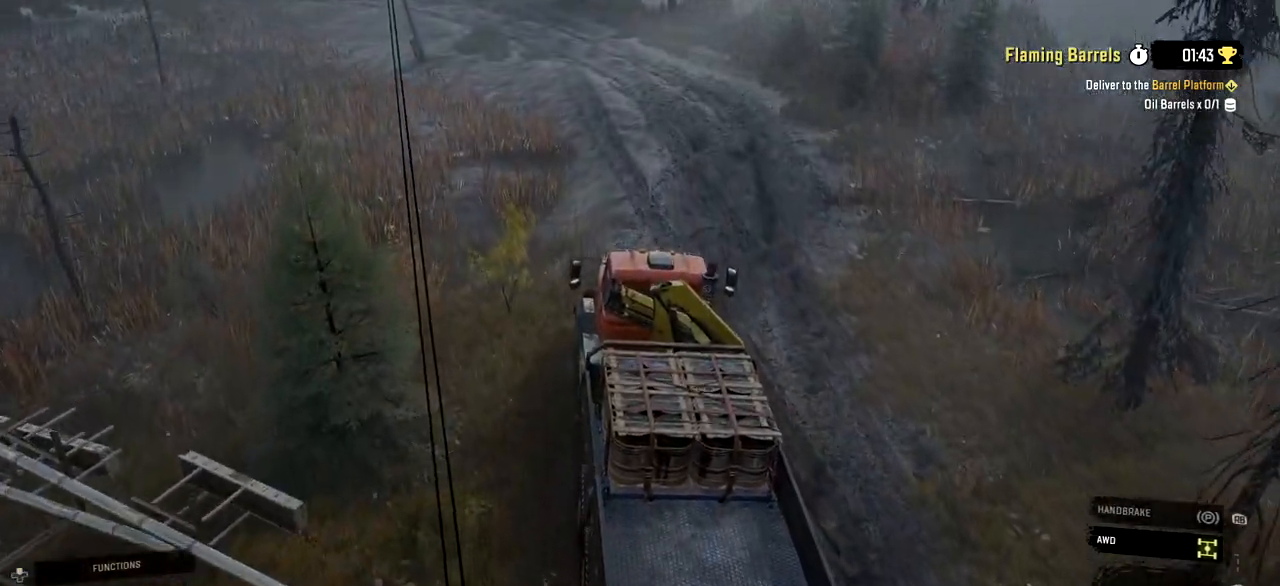
{"buttons": ["R2"], "left_stick": "center", "right_stick": "center", "events": [[50, "right_stick", "down"], [250, "right_stick", "center"]]}
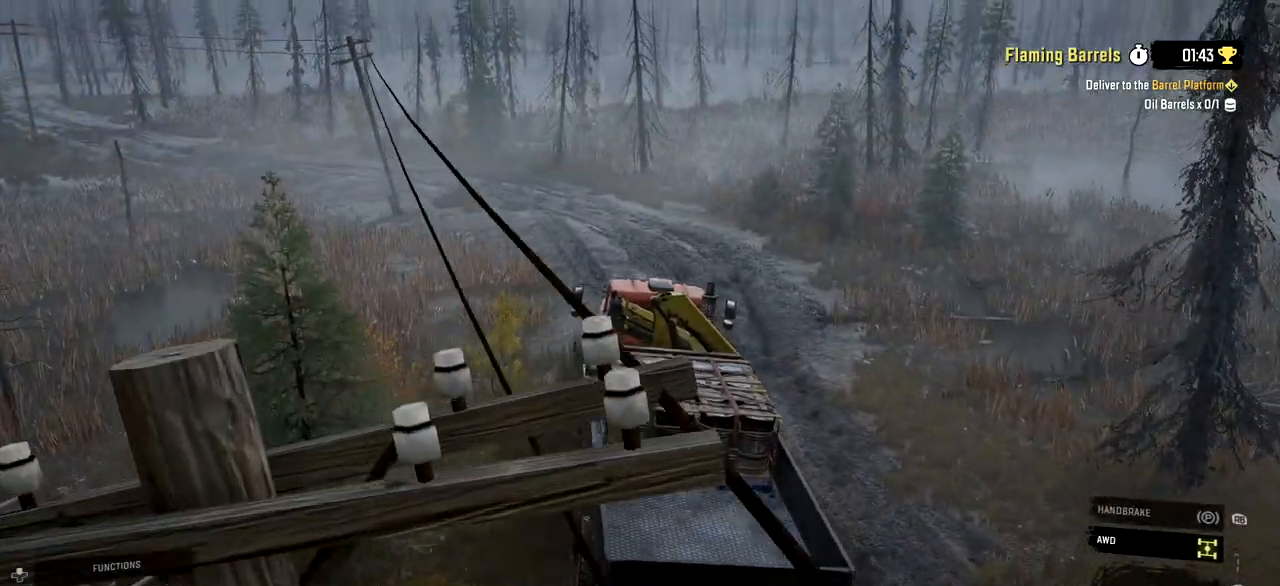
{"buttons": ["R2"], "left_stick": "center", "right_stick": "center", "events": []}
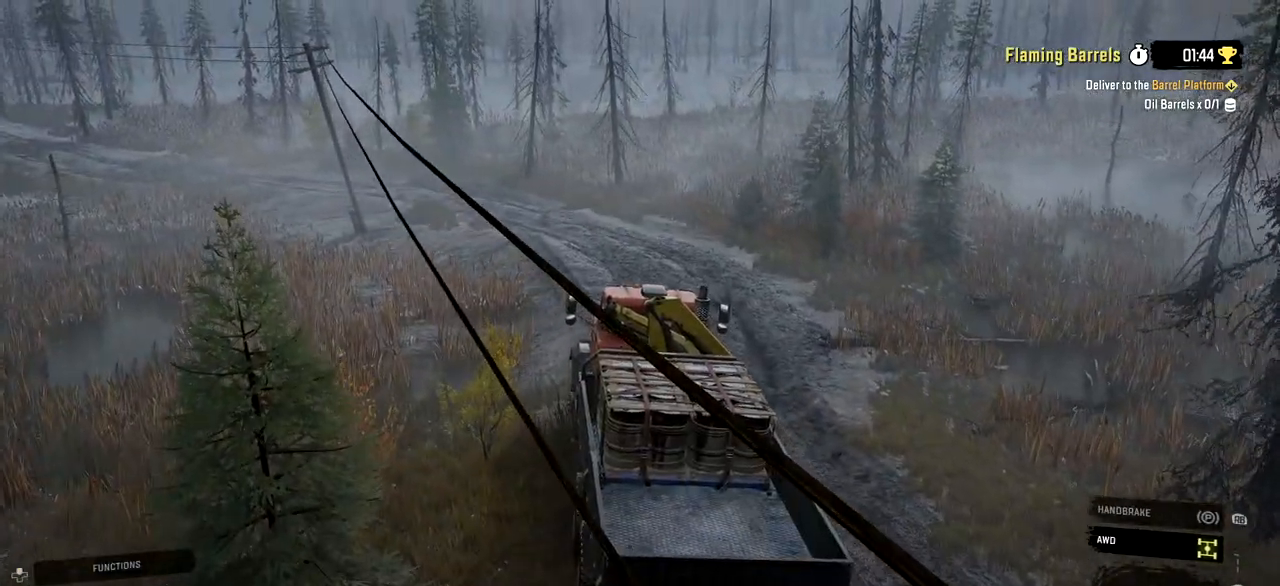
{"buttons": ["R2"], "left_stick": "center", "right_stick": "center", "events": []}
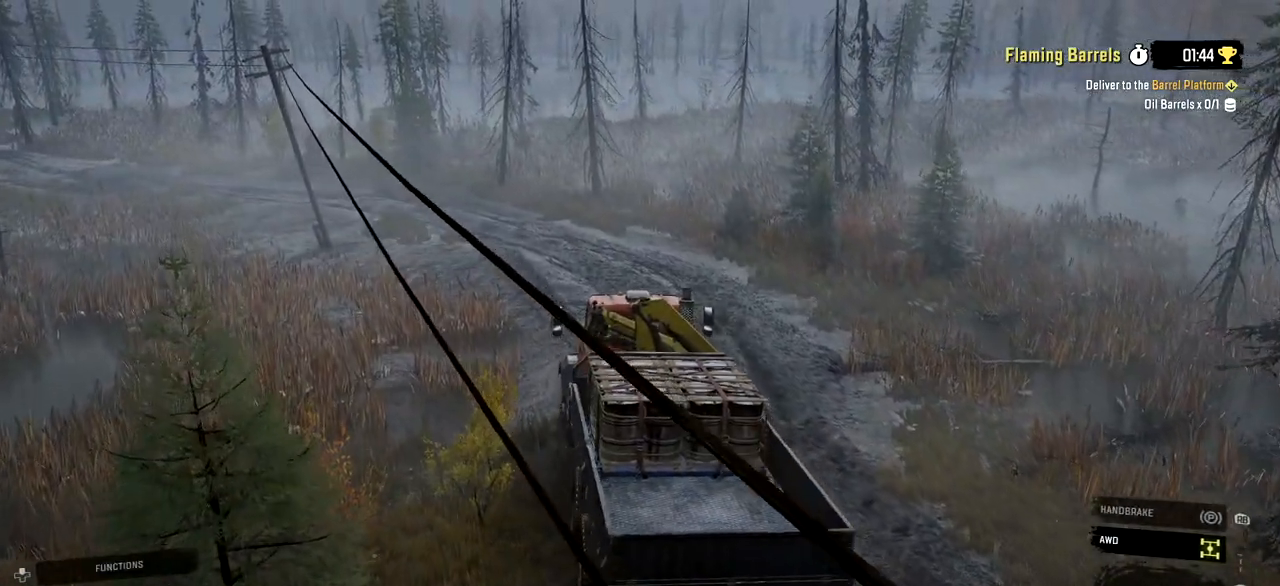
{"buttons": ["R2"], "left_stick": "center", "right_stick": "center", "events": []}
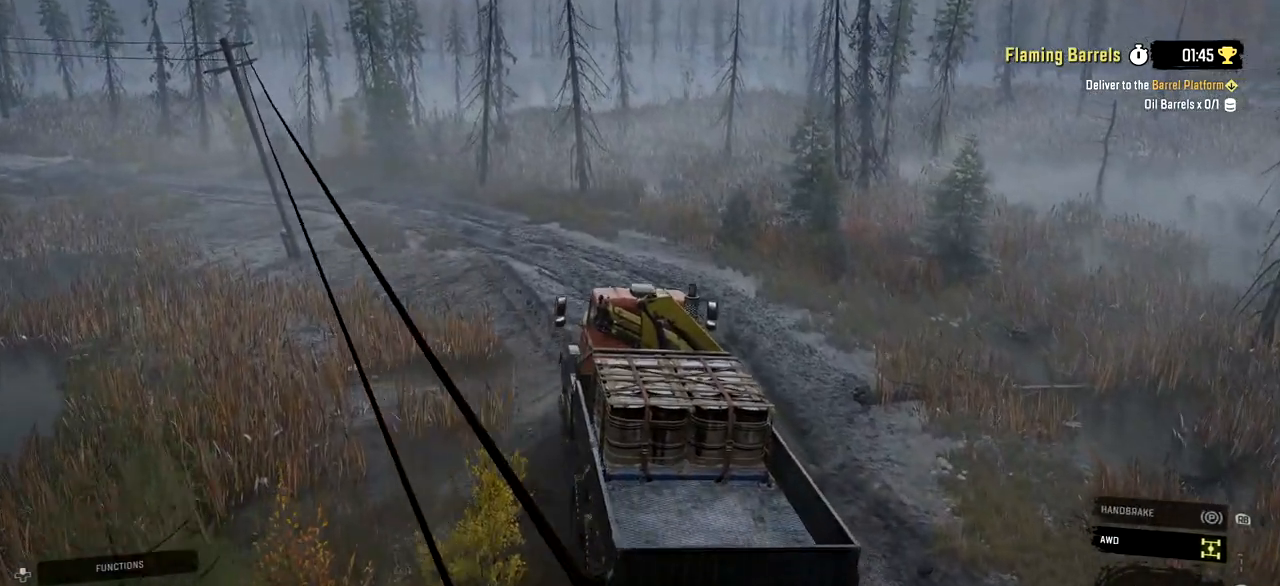
{"buttons": ["R2"], "left_stick": "left", "right_stick": "center", "events": [[450, "left_stick", "left"]]}
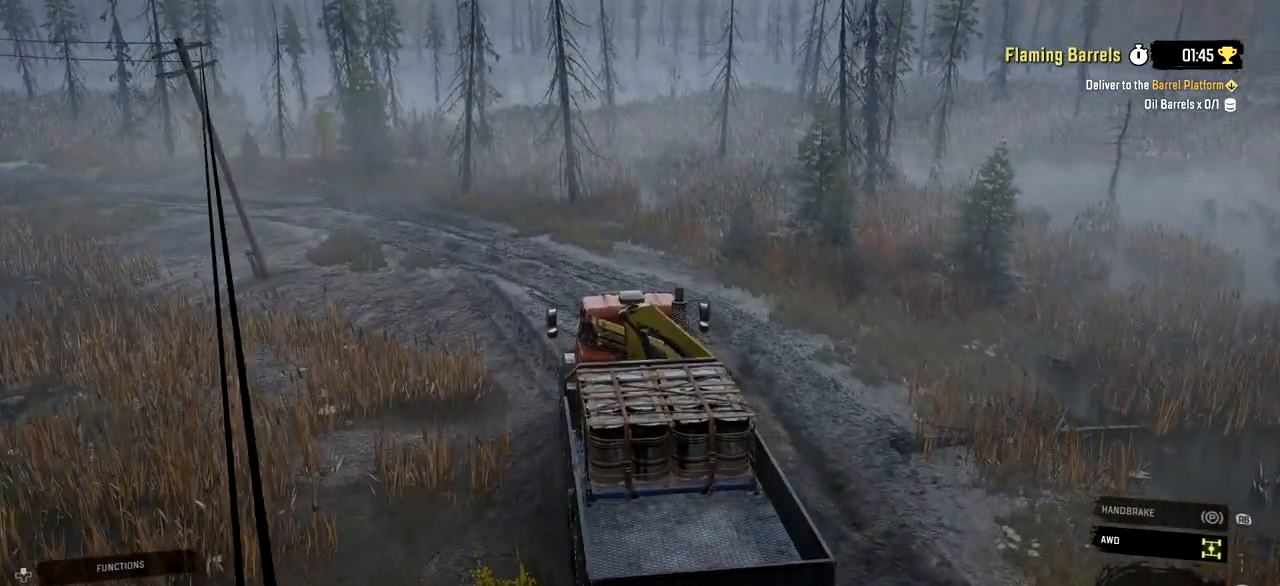
{"buttons": ["R2"], "left_stick": "left", "right_stick": "center", "events": []}
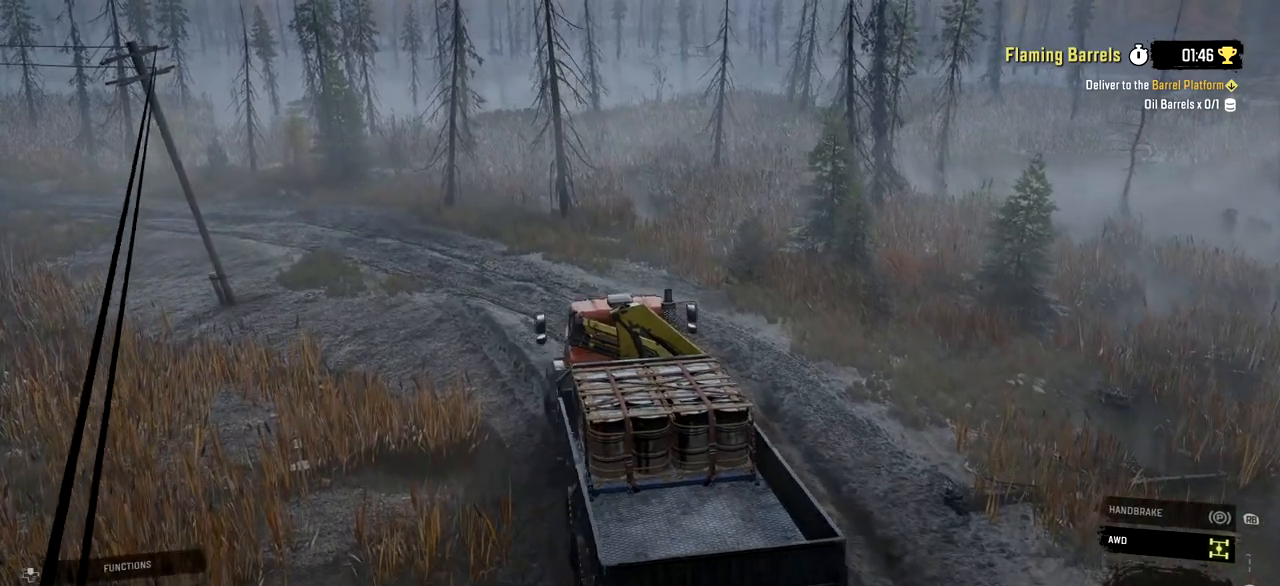
{"buttons": ["R2"], "left_stick": "left", "right_stick": "center", "events": [[284, "left_stick", "center"], [350, "left_stick", "left"]]}
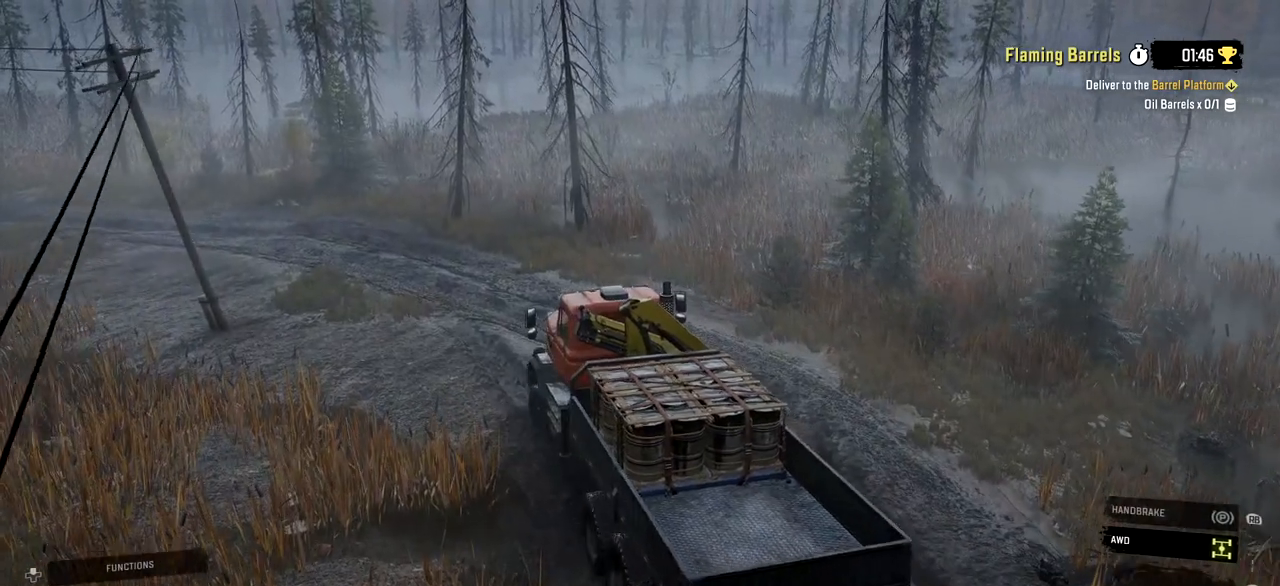
{"buttons": ["R2"], "left_stick": "center", "right_stick": "center", "events": [[484, "left_stick", "center"]]}
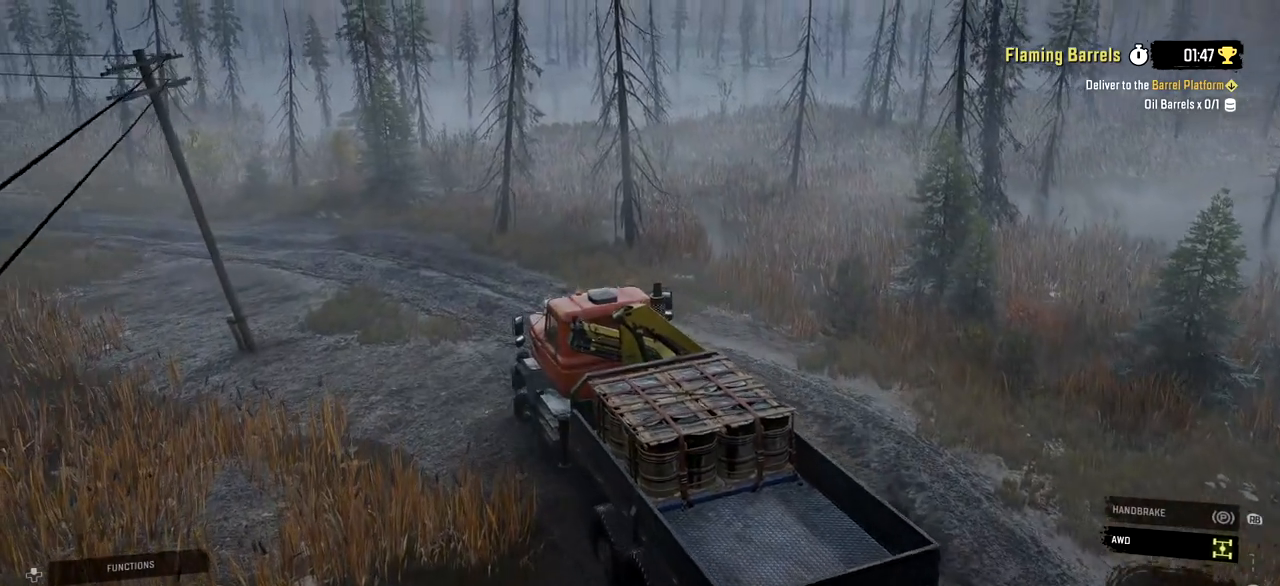
{"buttons": ["R2"], "left_stick": "right", "right_stick": "center", "events": [[384, "left_stick", "right"]]}
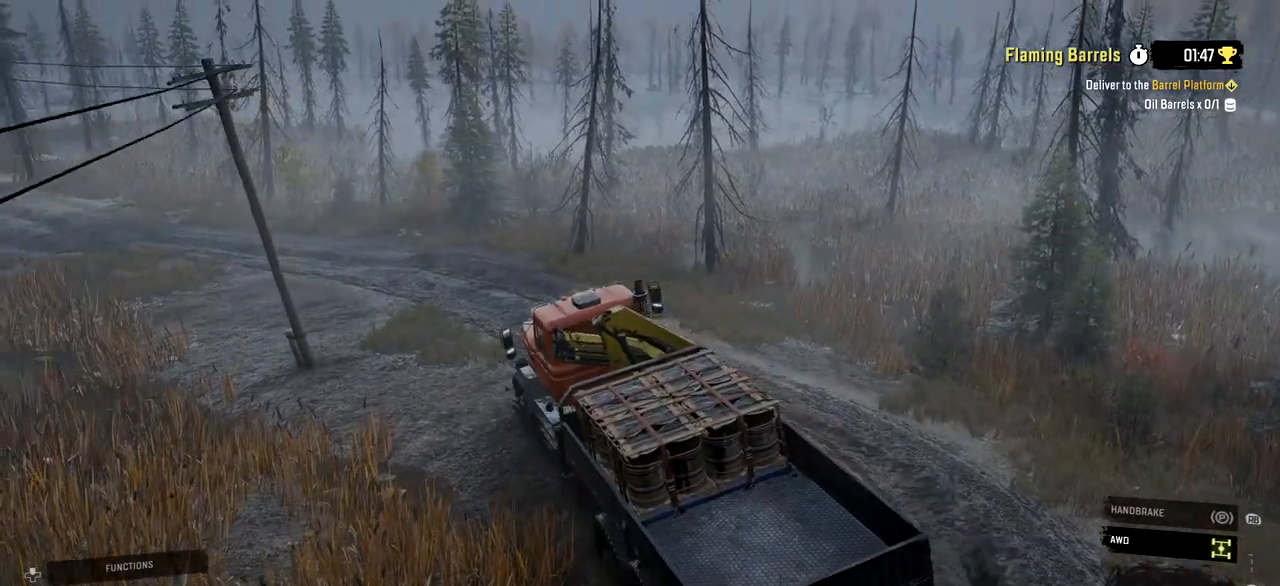
{"buttons": ["R2"], "left_stick": "right", "right_stick": "center", "events": []}
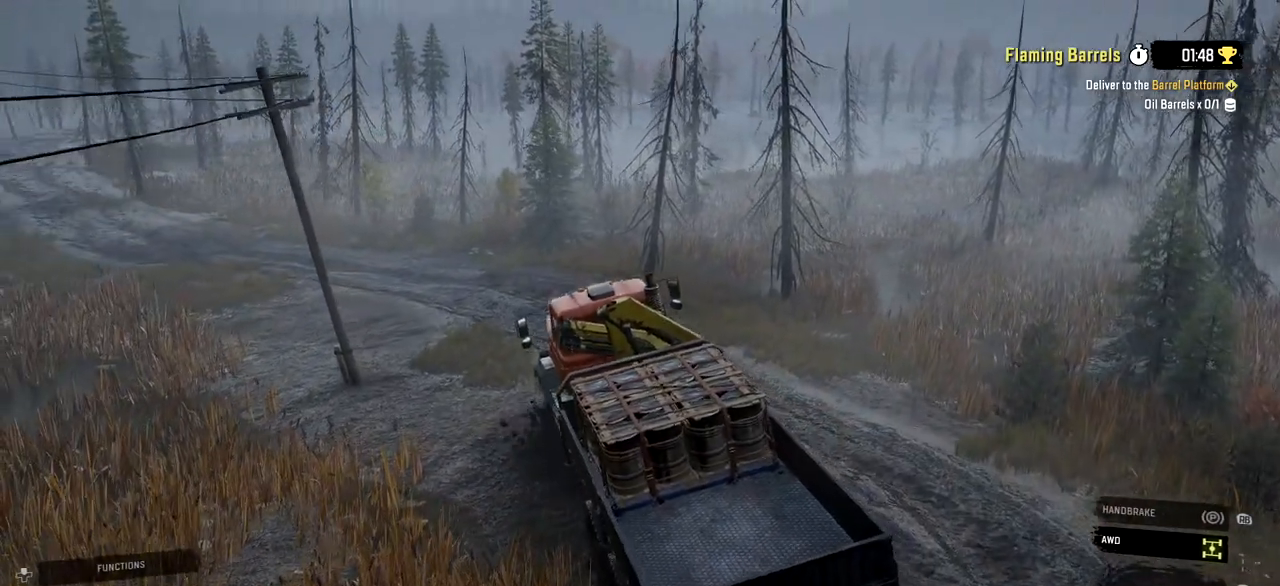
{"buttons": ["R2"], "left_stick": "left", "right_stick": "center", "events": [[67, "left_stick", "center"], [334, "left_stick", "left"]]}
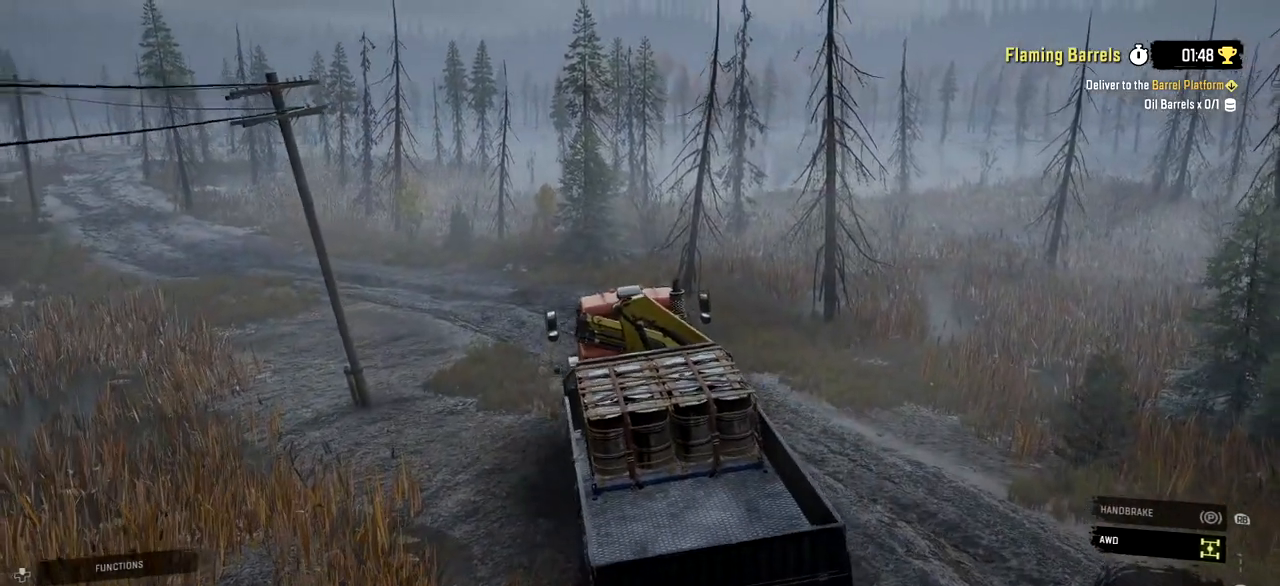
{"buttons": ["R2"], "left_stick": "left", "right_stick": "center", "events": []}
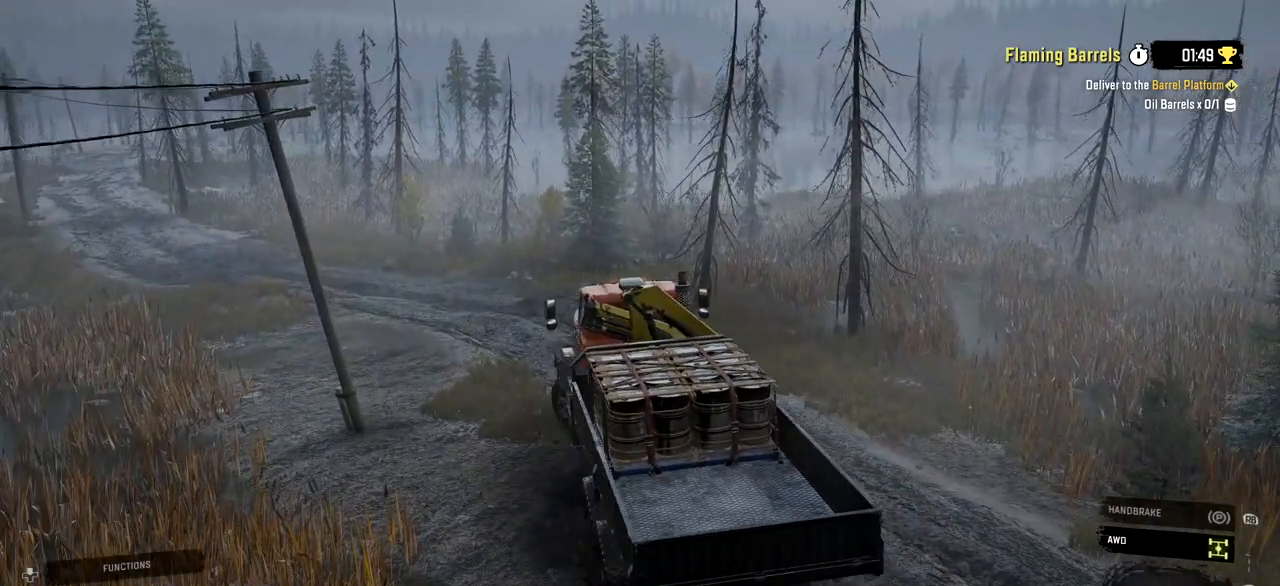
{"buttons": ["R2"], "left_stick": "center", "right_stick": "center", "events": [[400, "left_stick", "center"]]}
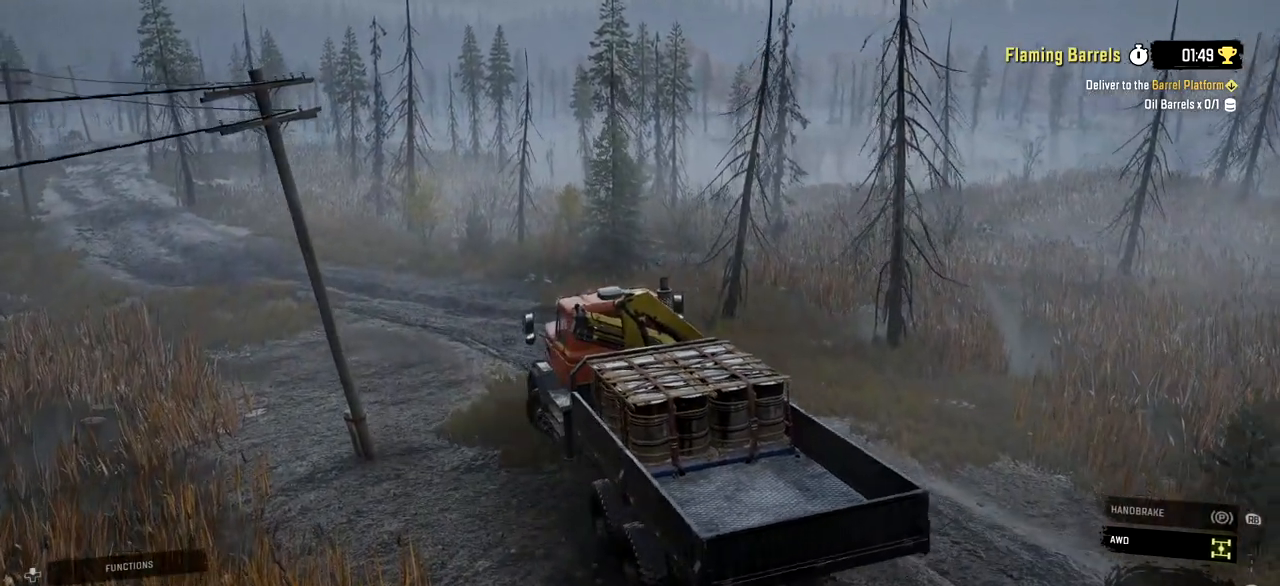
{"buttons": ["R2"], "left_stick": "center", "right_stick": "center", "events": []}
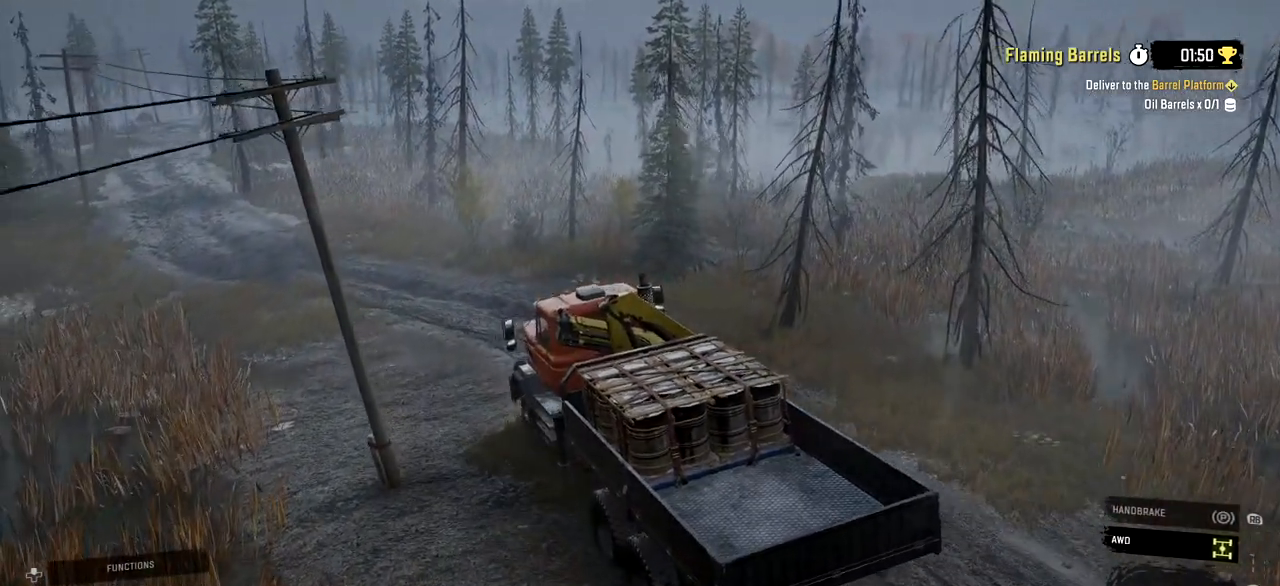
{"buttons": ["R2"], "left_stick": "center", "right_stick": "center", "events": []}
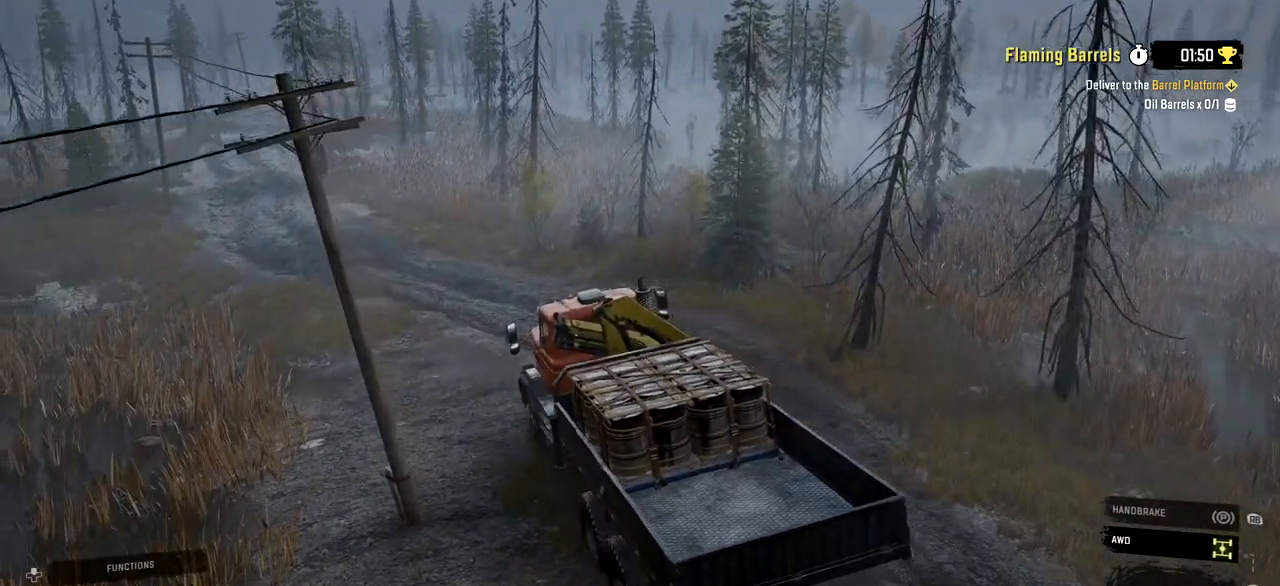
{"buttons": ["R2"], "left_stick": "left", "right_stick": "center", "events": [[184, "left_stick", "left"]]}
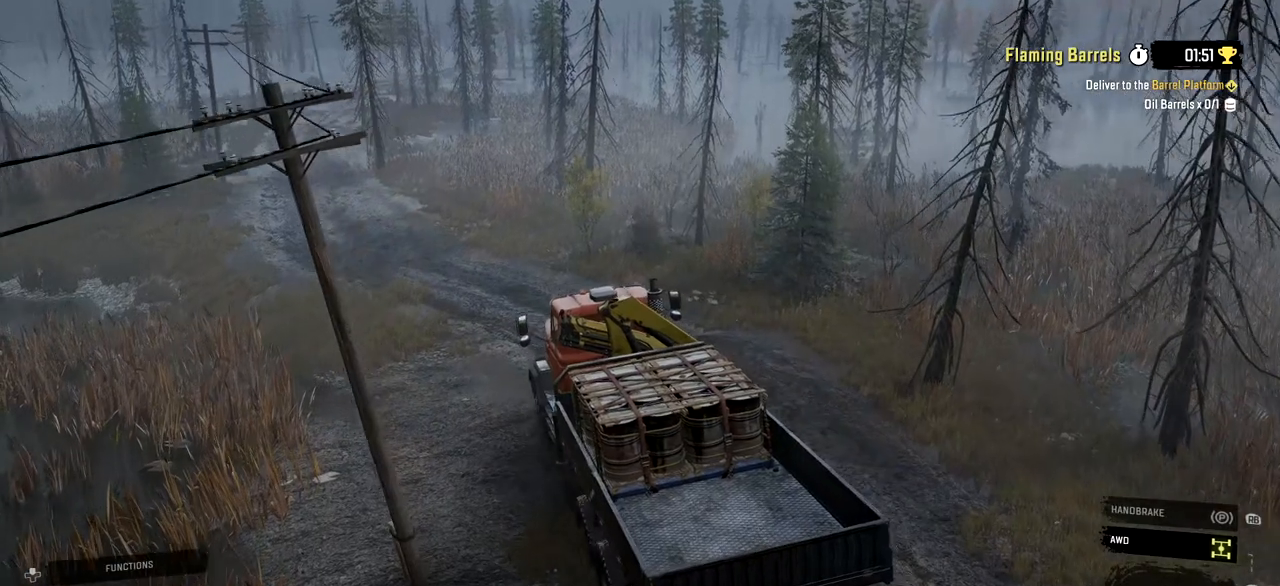
{"buttons": ["R2"], "left_stick": "left", "right_stick": "center", "events": [[150, "left_stick", "center"], [334, "left_stick", "left"]]}
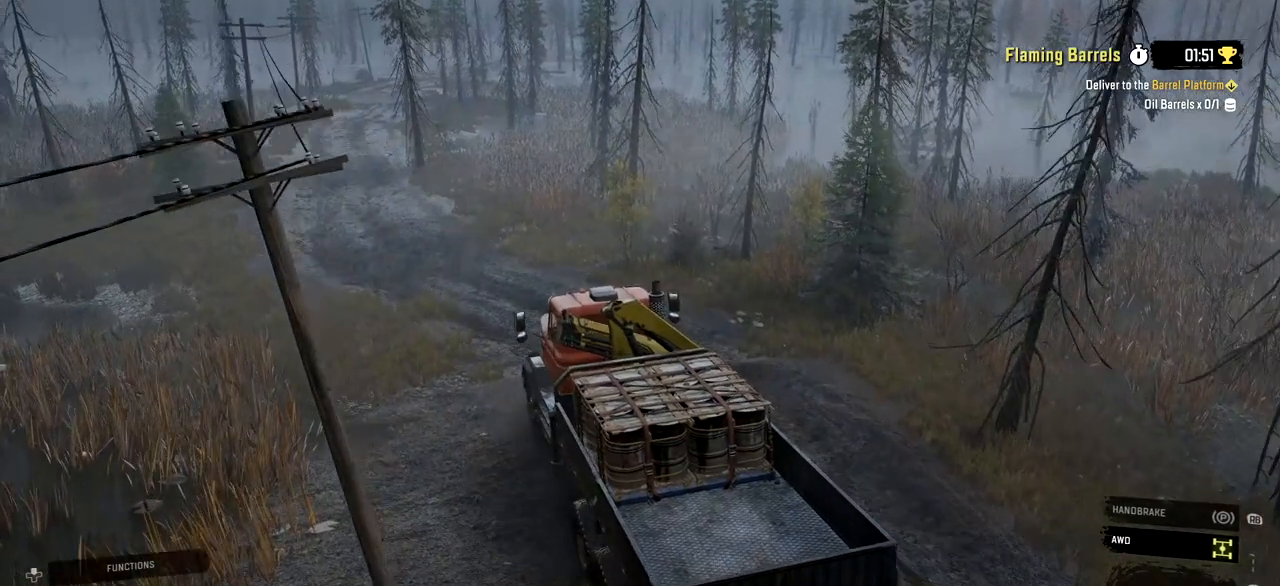
{"buttons": ["R2"], "left_stick": "left", "right_stick": "center", "events": [[233, "left_stick", "center"], [333, "left_stick", "left"]]}
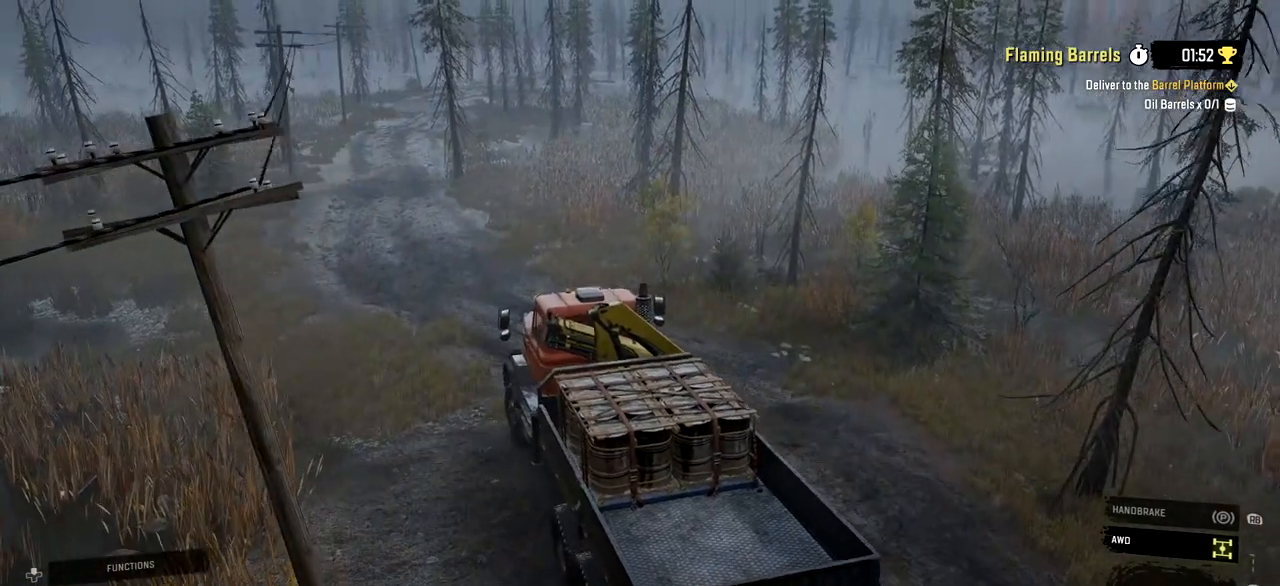
{"buttons": ["R2"], "left_stick": "right", "right_stick": "center", "events": [[34, "left_stick", "center"], [467, "left_stick", "right"]]}
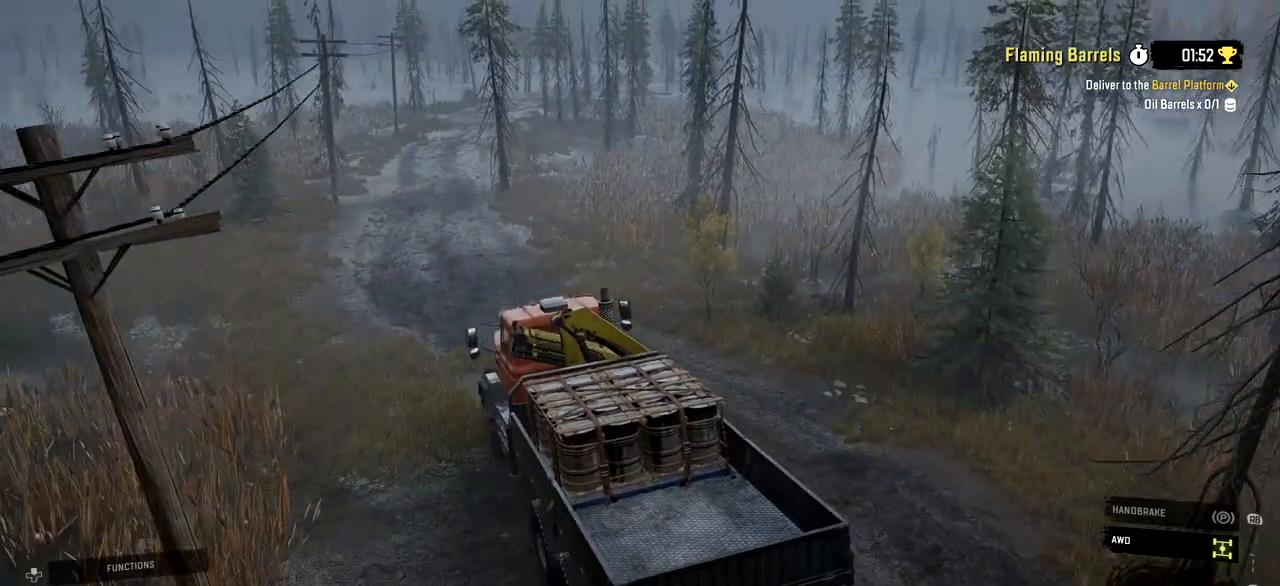
{"buttons": ["R2"], "left_stick": "center", "right_stick": "center", "events": [[250, "left_stick", "center"]]}
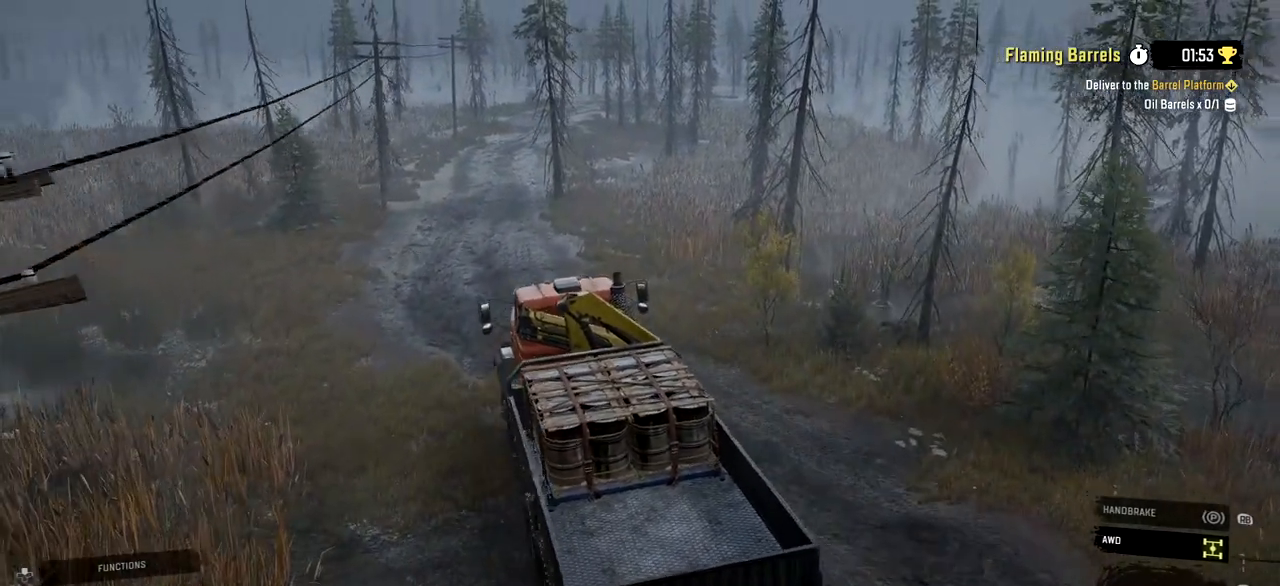
{"buttons": ["R2"], "left_stick": "left", "right_stick": "center", "events": [[451, "left_stick", "left"]]}
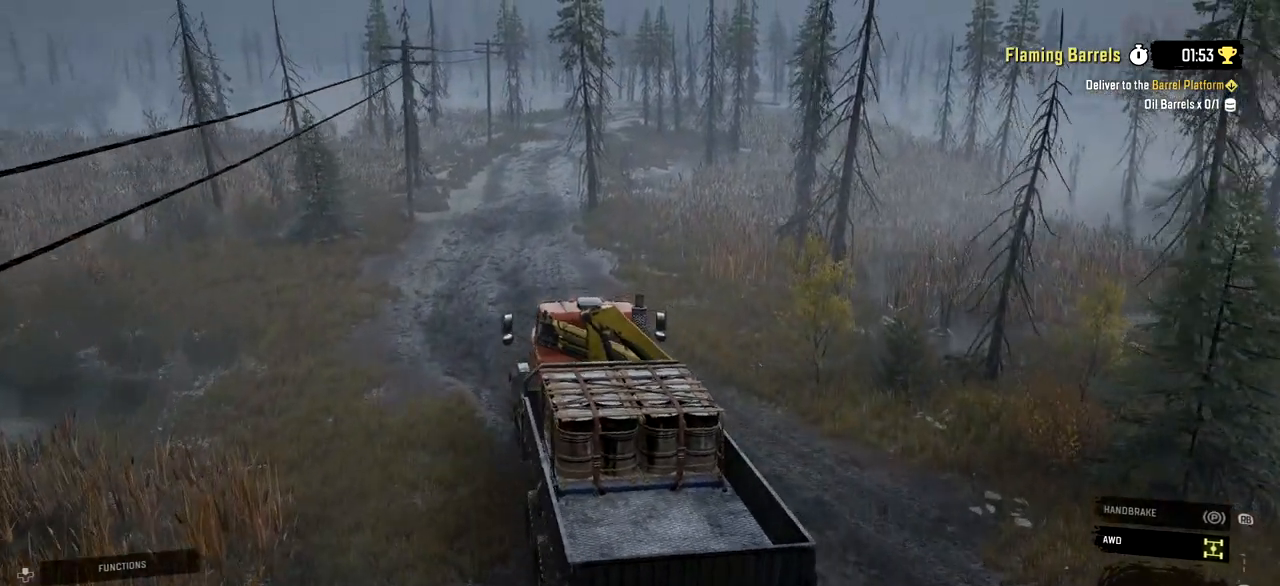
{"buttons": ["R2"], "left_stick": "center", "right_stick": "center", "events": [[117, "left_stick", "center"]]}
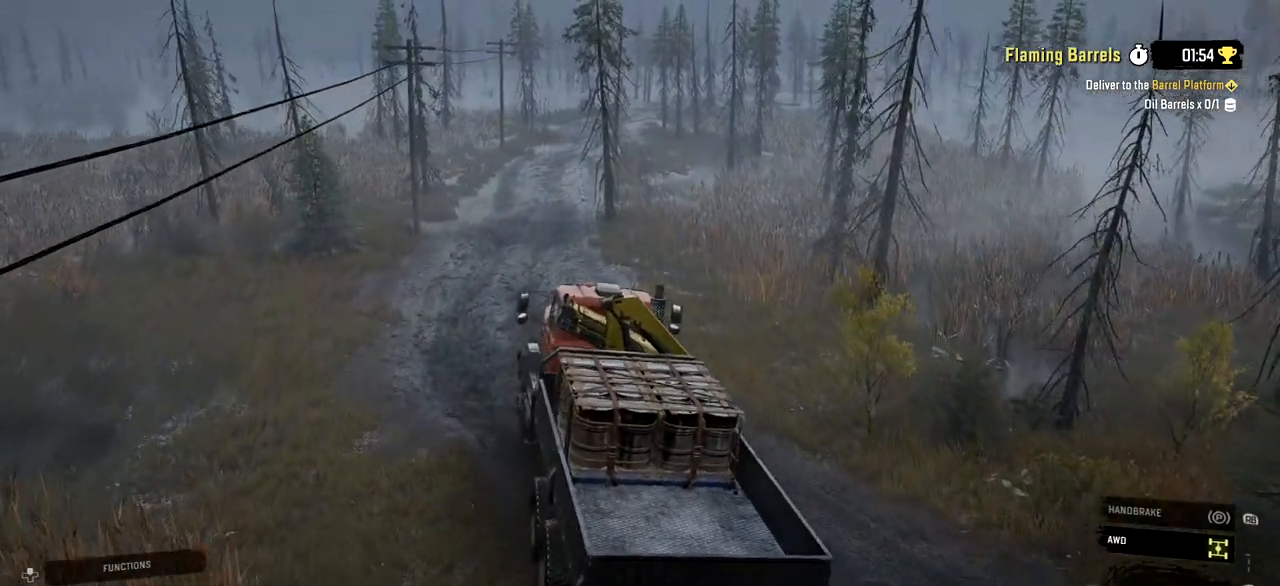
{"buttons": ["R2"], "left_stick": "center", "right_stick": "center", "events": []}
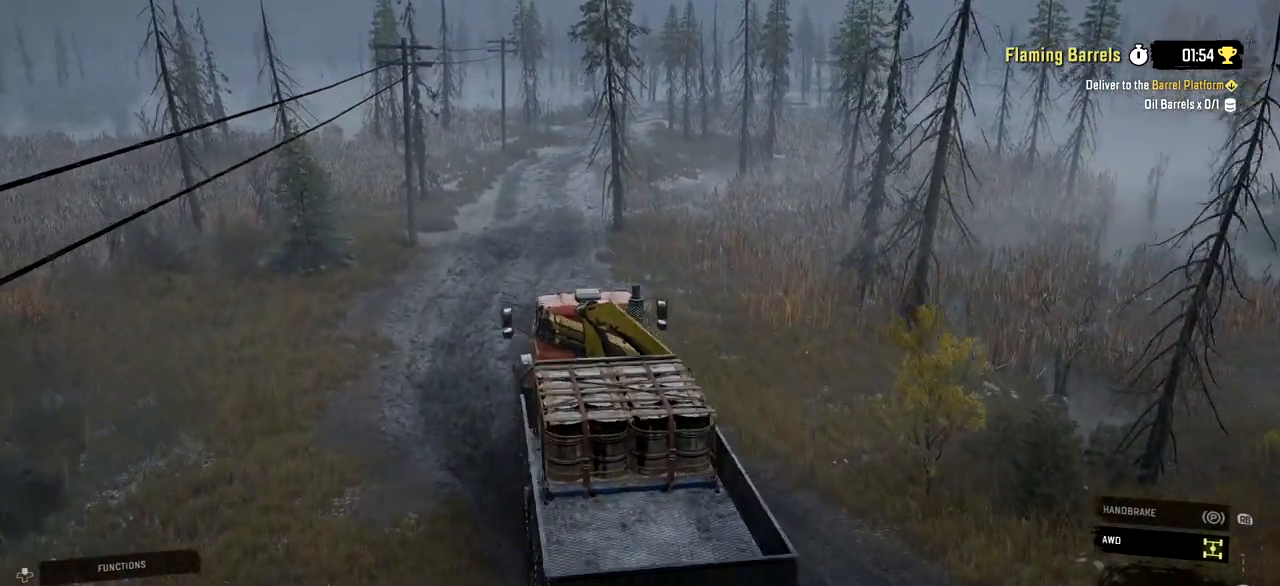
{"buttons": ["R2"], "left_stick": "center", "right_stick": "center", "events": []}